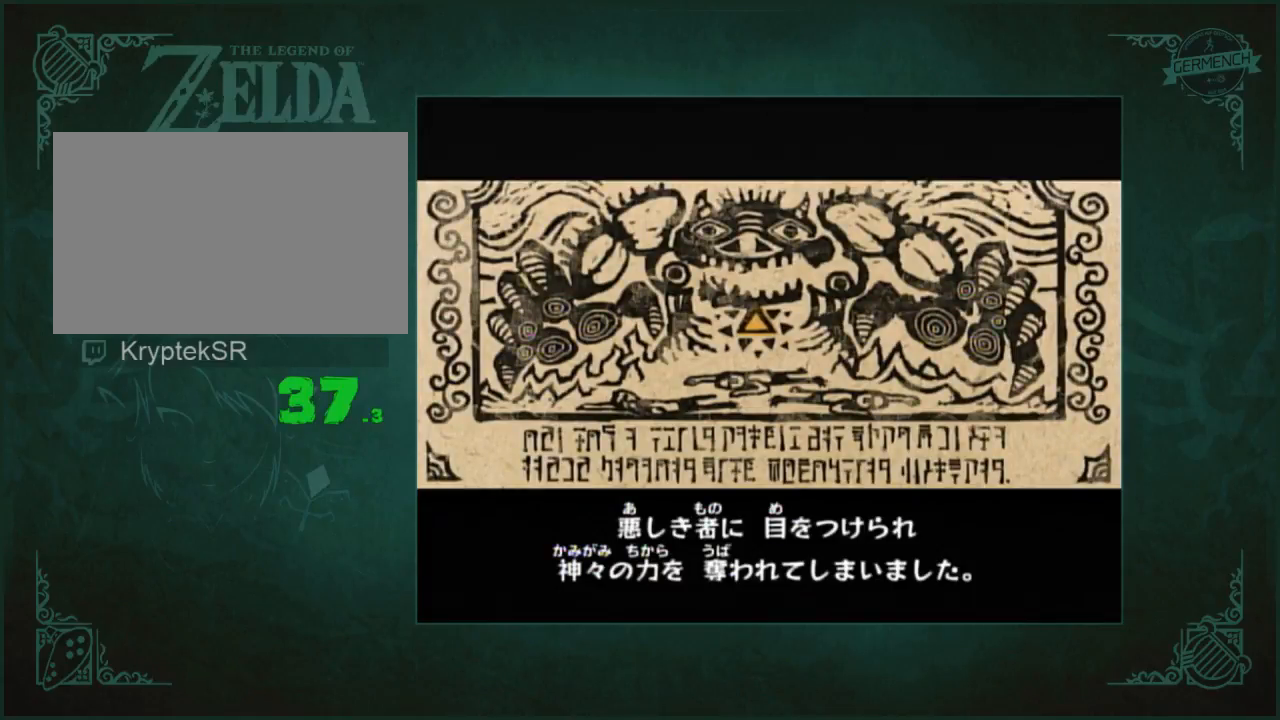
Gameplay with a controller (Nintendo layout); each line is a JSON object with the inputs held at the frame after it. "events" lists button and stick changes between this image and that frame as [ms after this image, input, new state], when the widget could be followed in between. Not read: B L3 R3 START X.
{"buttons": [], "left_stick": "center", "right_stick": "center", "events": [[383, "A", "down"], [483, "A", "up"]]}
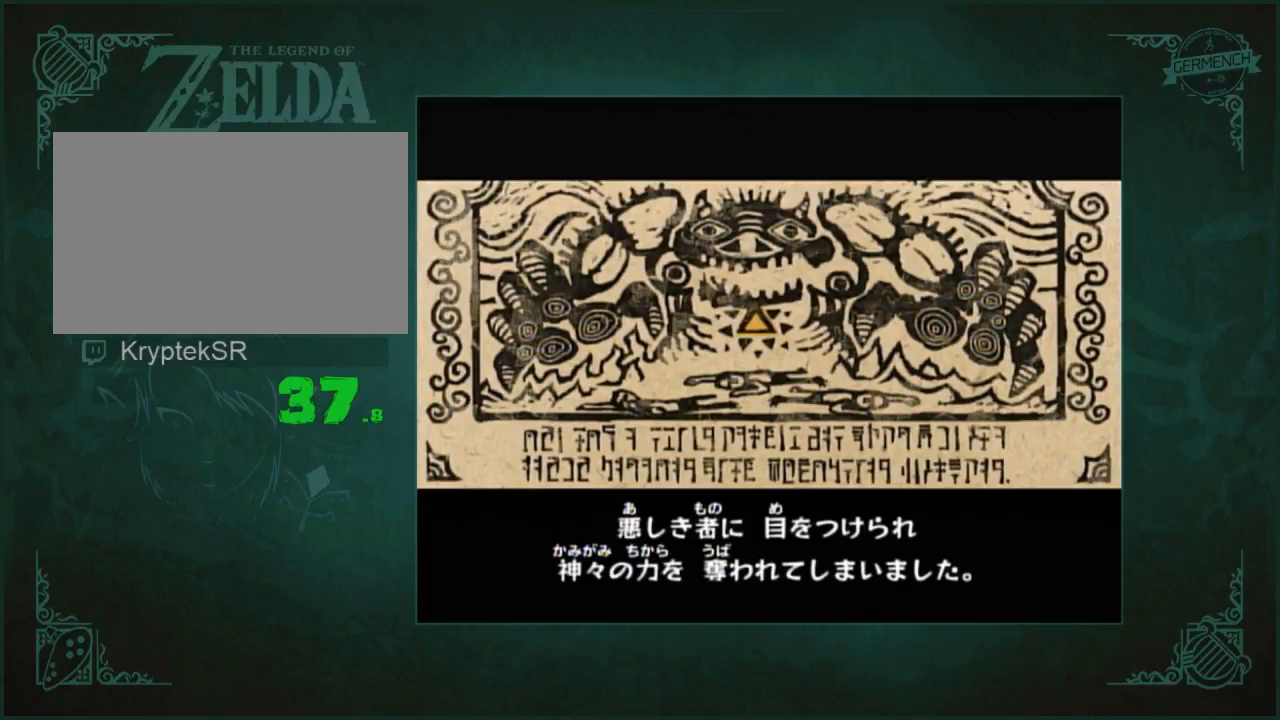
{"buttons": [], "left_stick": "center", "right_stick": "center", "events": [[83, "A", "down"], [150, "A", "up"], [217, "A", "down"], [317, "A", "up"], [417, "A", "down"], [483, "A", "up"]]}
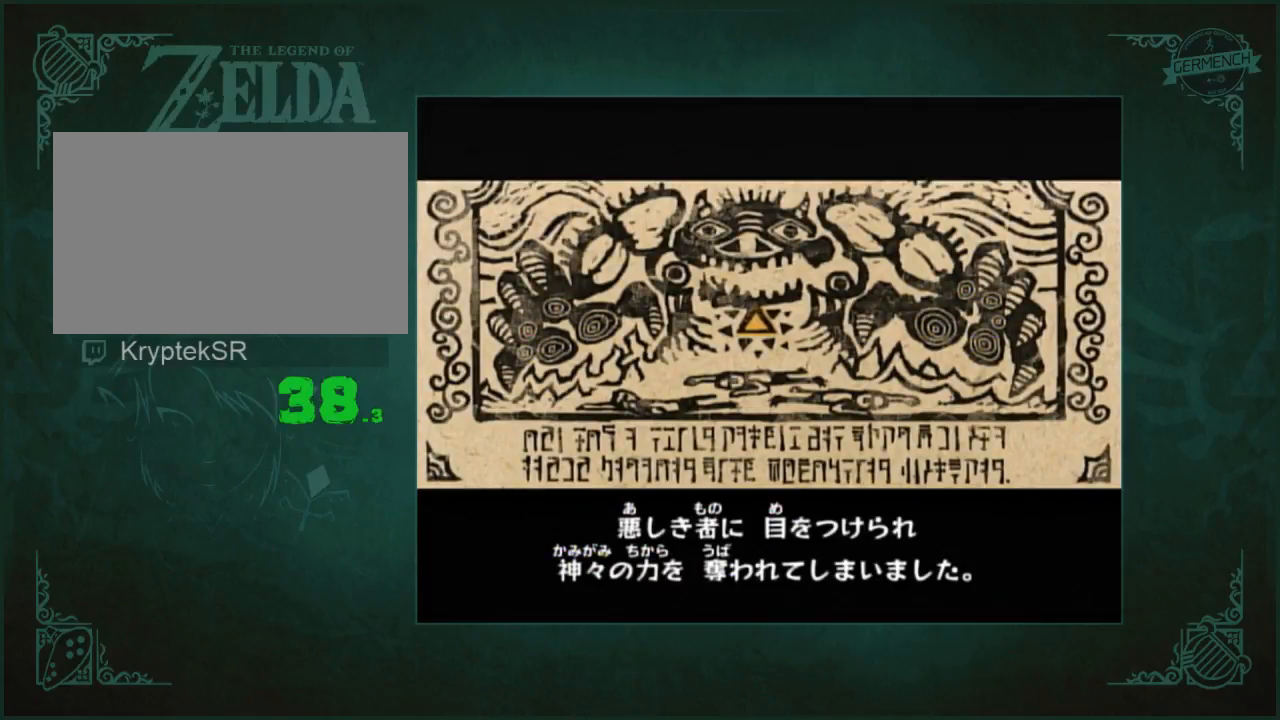
{"buttons": ["A"], "left_stick": "center", "right_stick": "center", "events": [[150, "A", "down"], [217, "A", "up"], [283, "A", "down"]]}
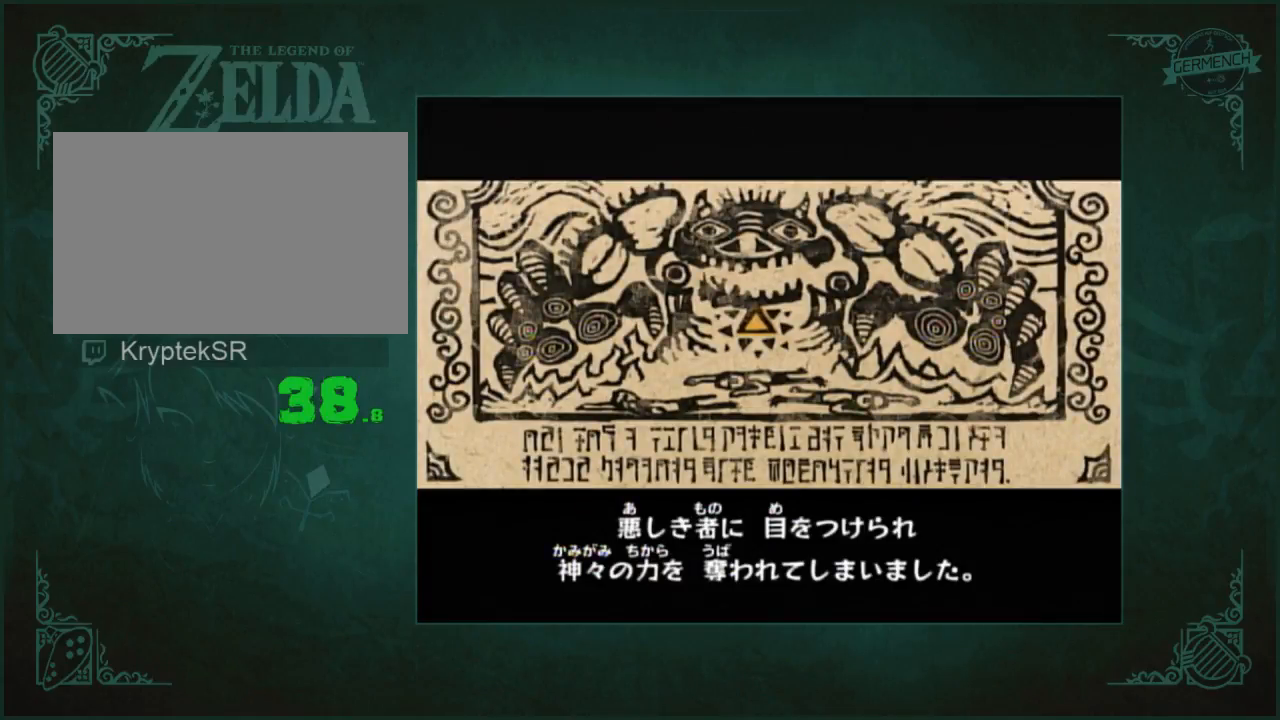
{"buttons": ["A"], "left_stick": "center", "right_stick": "center"}
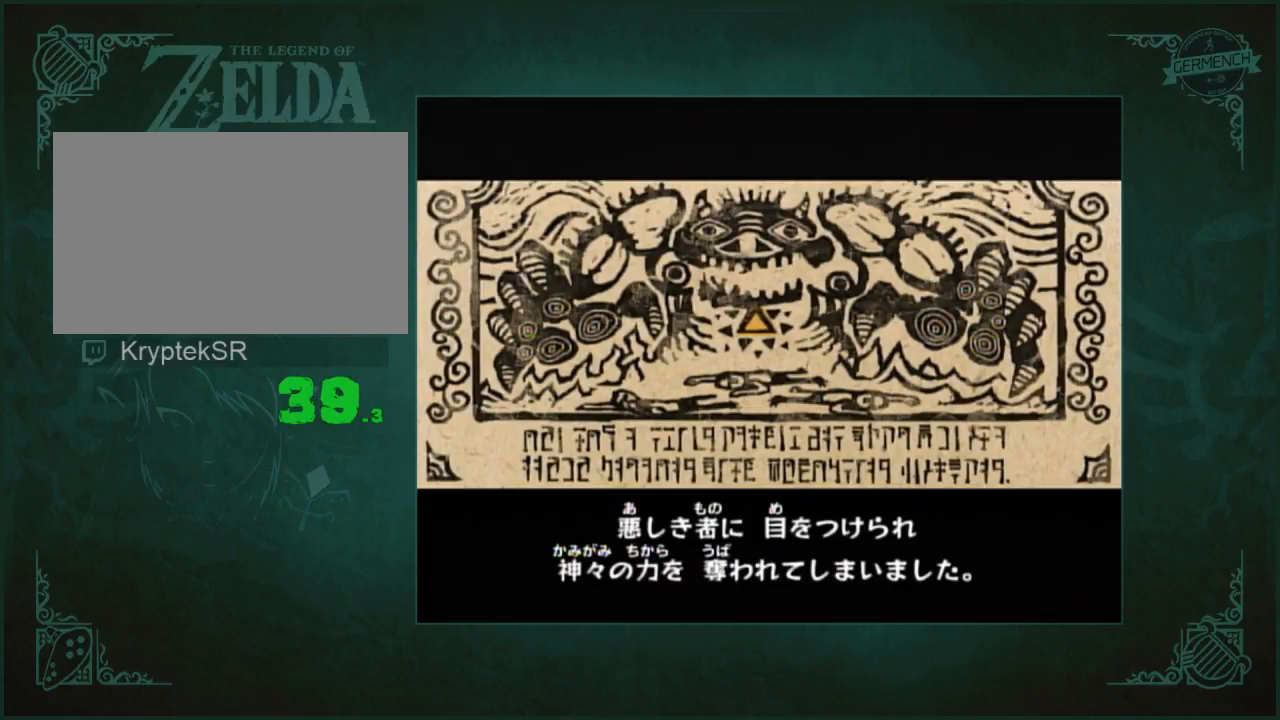
{"buttons": [], "left_stick": "center", "right_stick": "center"}
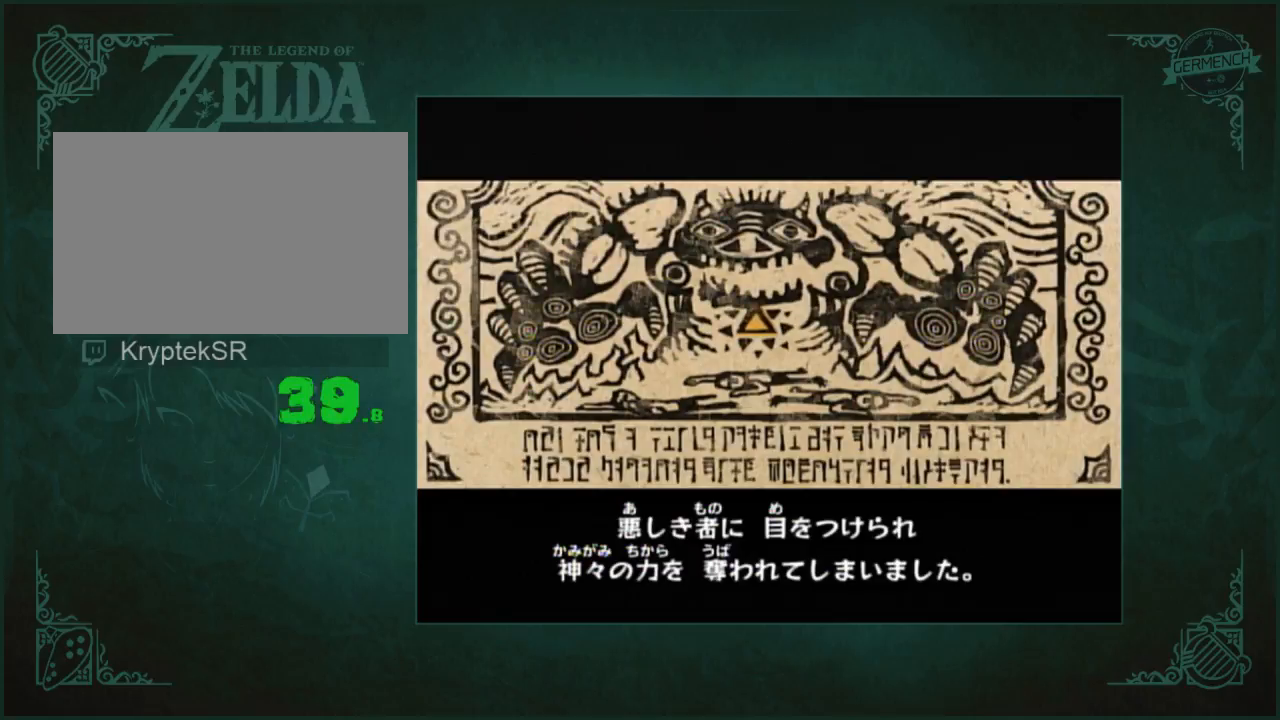
{"buttons": ["A"], "left_stick": "center", "right_stick": "center", "events": [[50, "A", "down"], [117, "A", "up"], [317, "A", "down"], [417, "A", "up"], [483, "A", "down"]]}
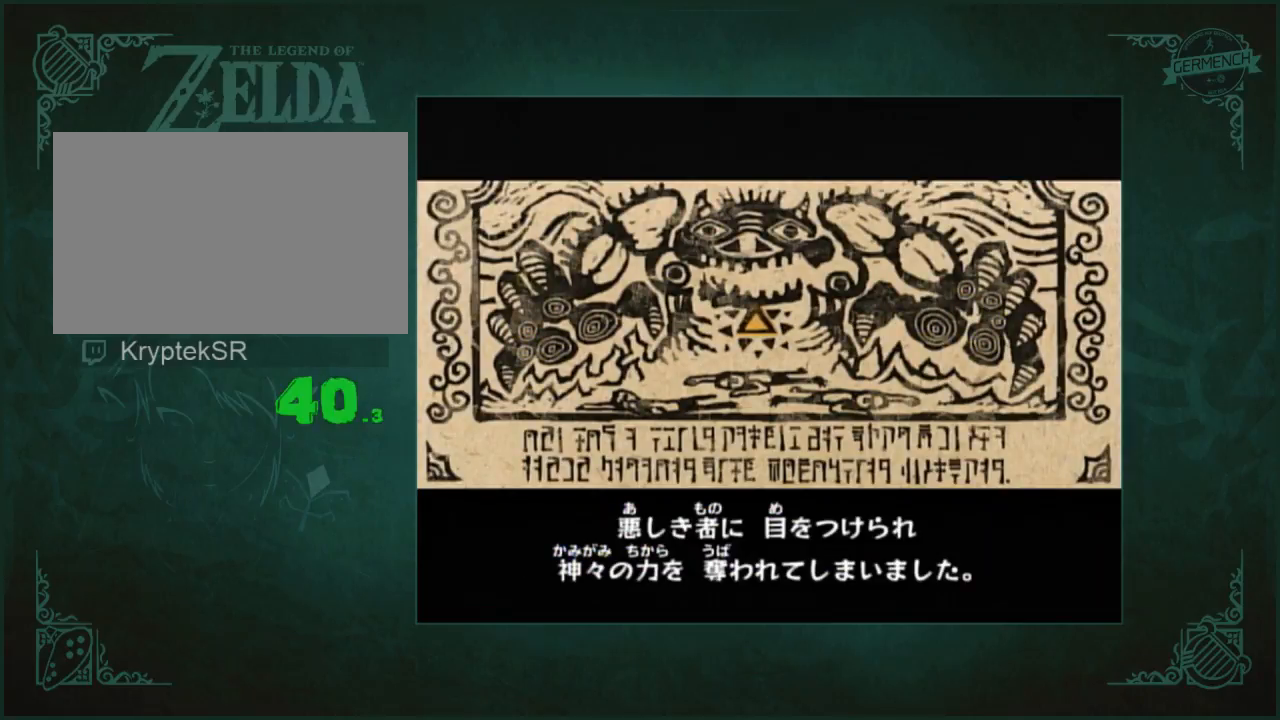
{"buttons": [], "left_stick": "center", "right_stick": "center", "events": [[50, "A", "up"]]}
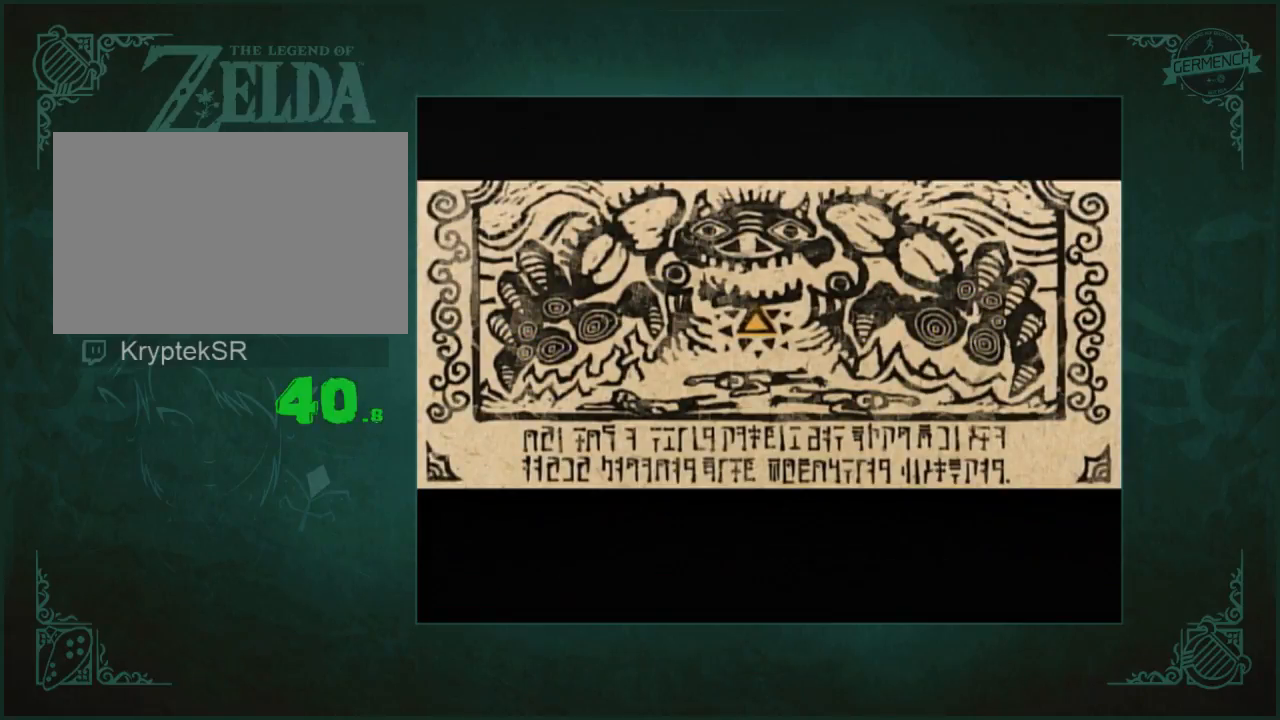
{"buttons": [], "left_stick": "center", "right_stick": "center", "events": []}
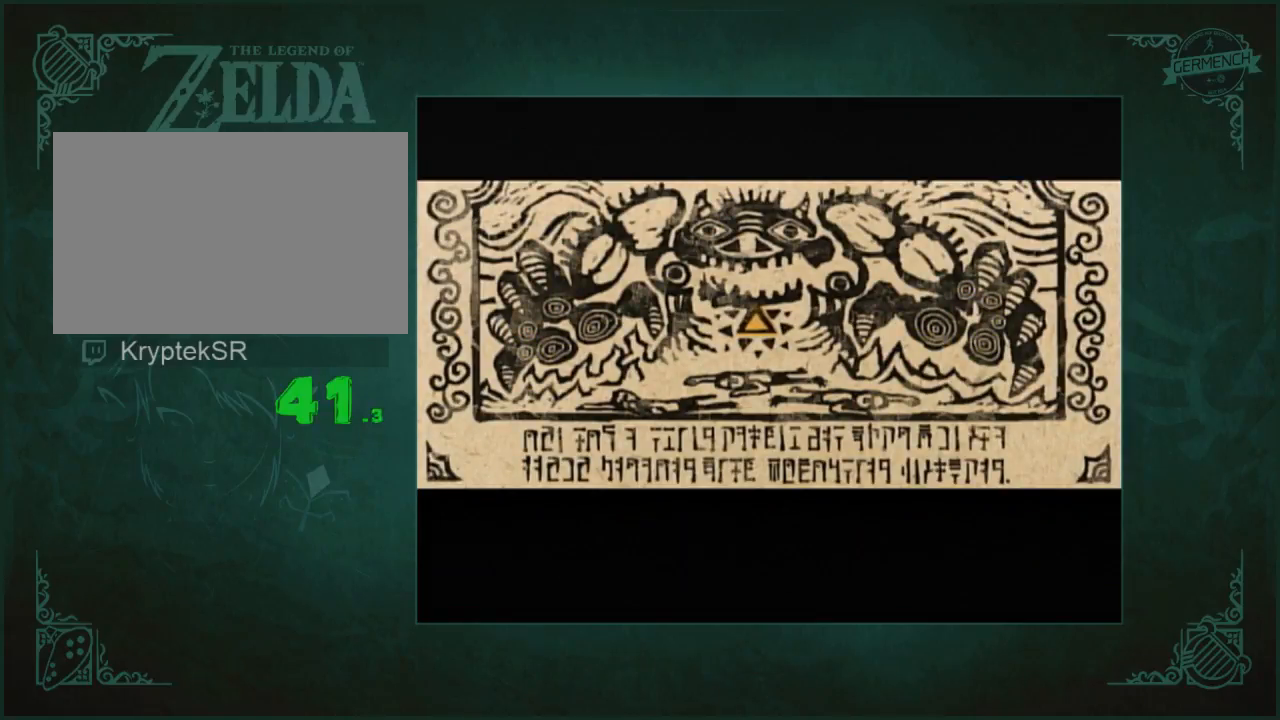
{"buttons": [], "left_stick": "center", "right_stick": "center", "events": []}
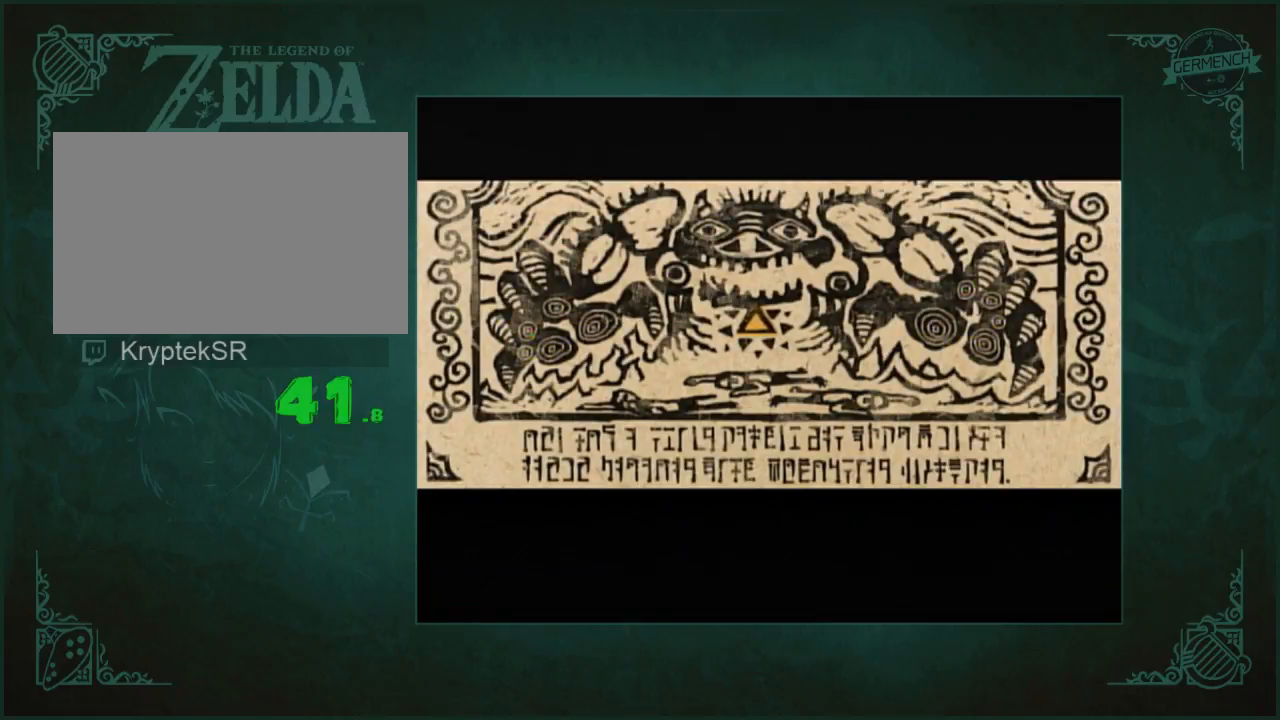
{"buttons": [], "left_stick": "center", "right_stick": "center", "events": []}
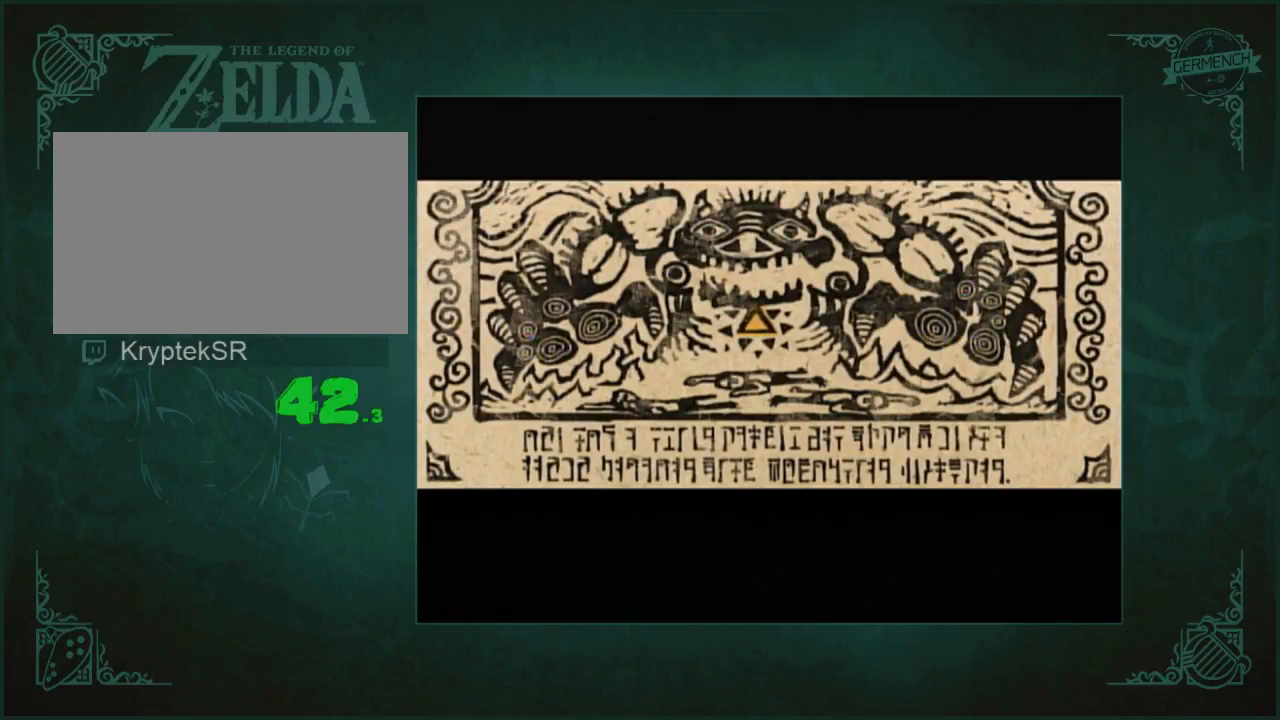
{"buttons": [], "left_stick": "center", "right_stick": "center", "events": []}
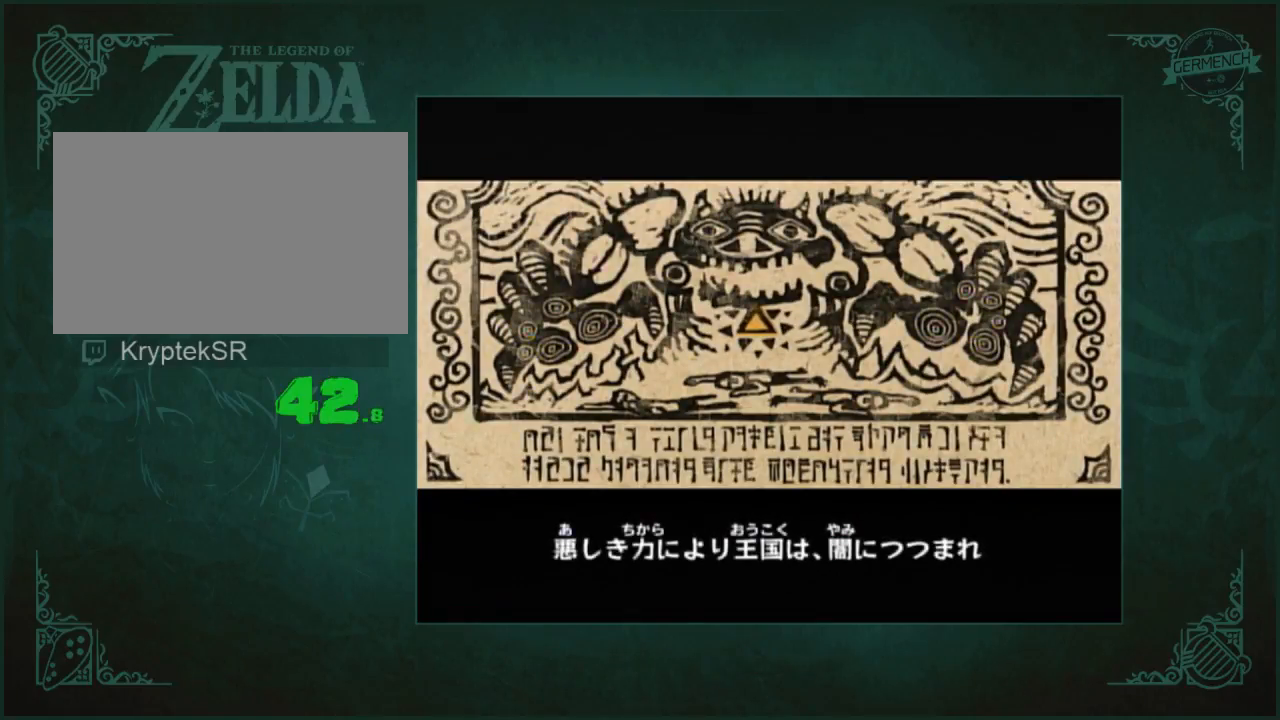
{"buttons": [], "left_stick": "center", "right_stick": "center", "events": []}
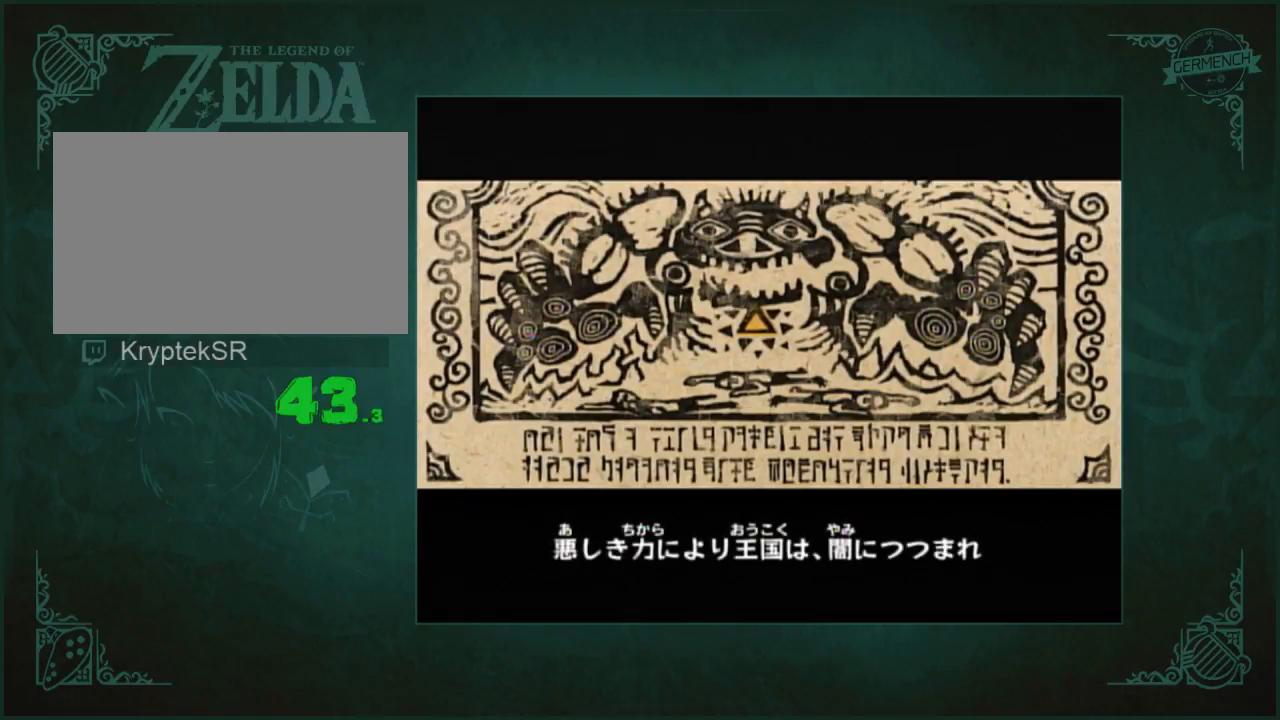
{"buttons": [], "left_stick": "center", "right_stick": "center", "events": []}
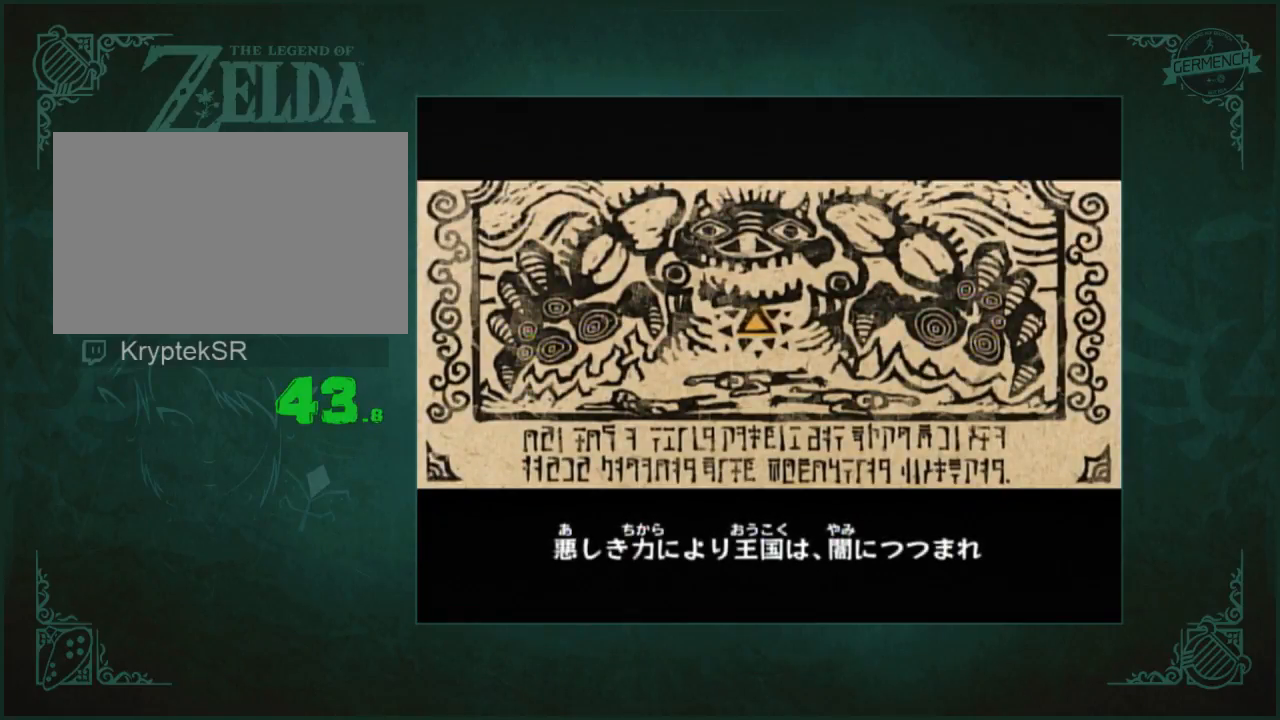
{"buttons": [], "left_stick": "center", "right_stick": "center", "events": []}
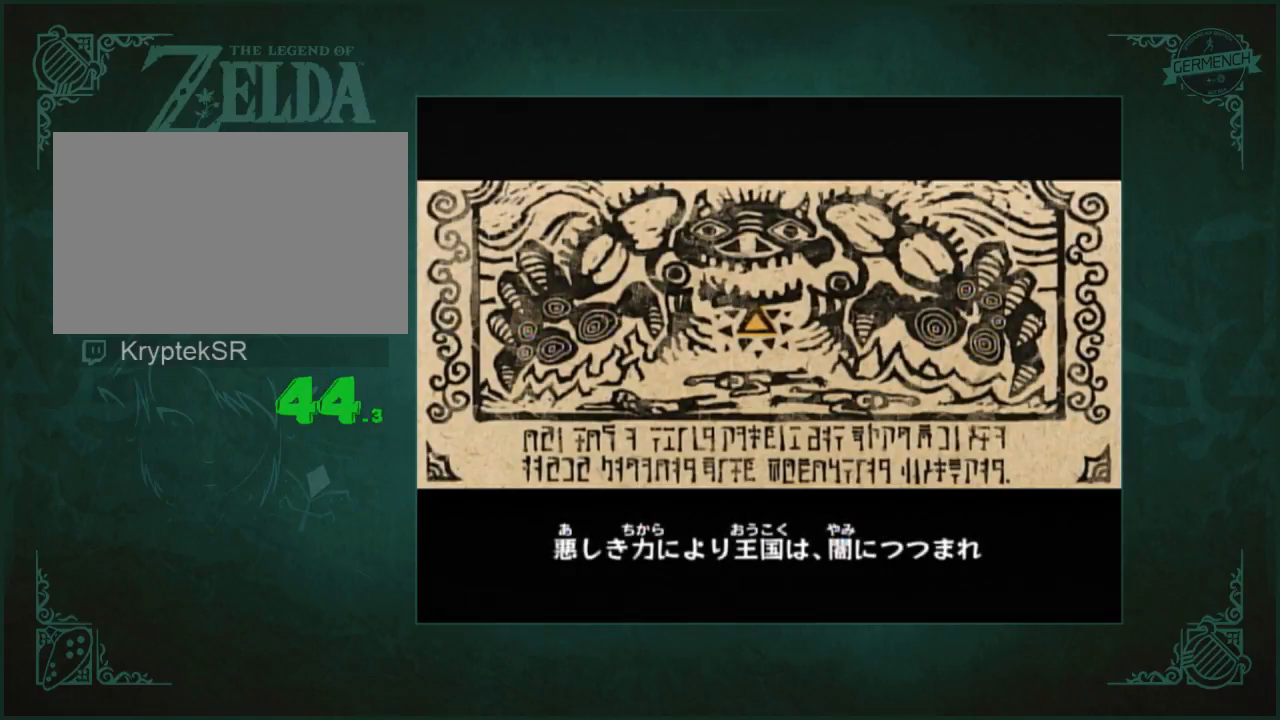
{"buttons": [], "left_stick": "center", "right_stick": "center", "events": []}
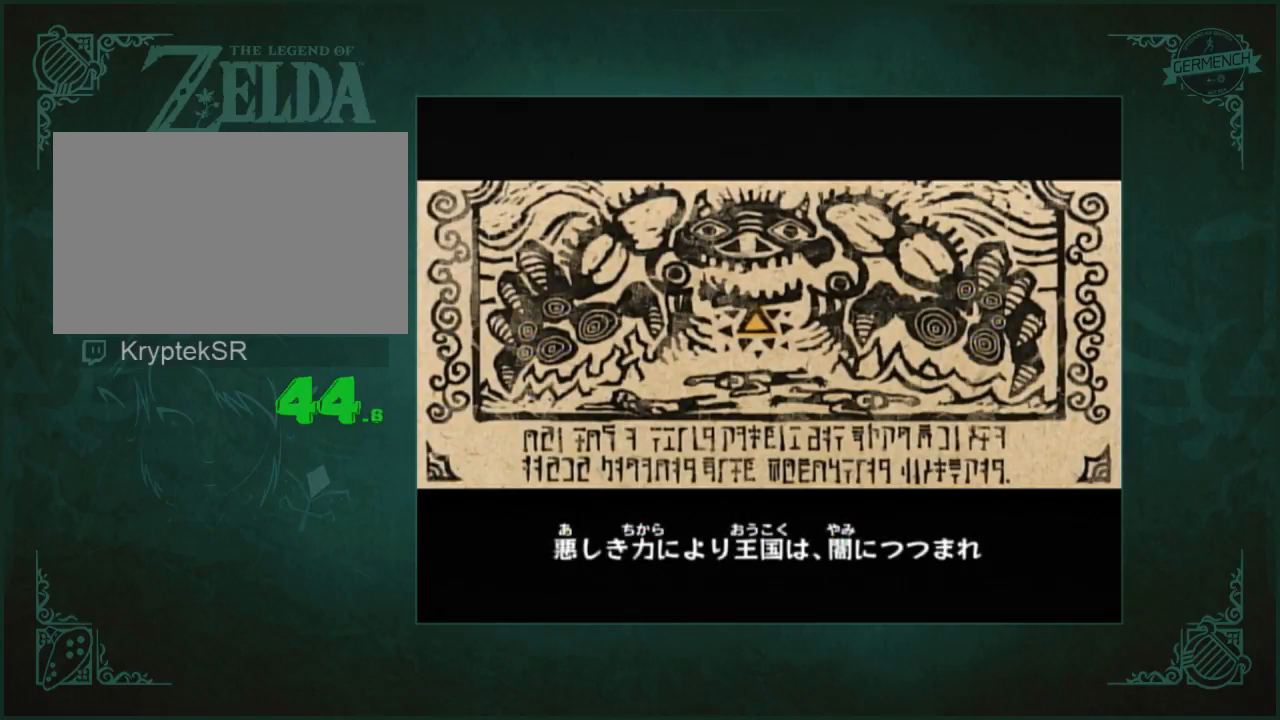
{"buttons": [], "left_stick": "center", "right_stick": "center", "events": []}
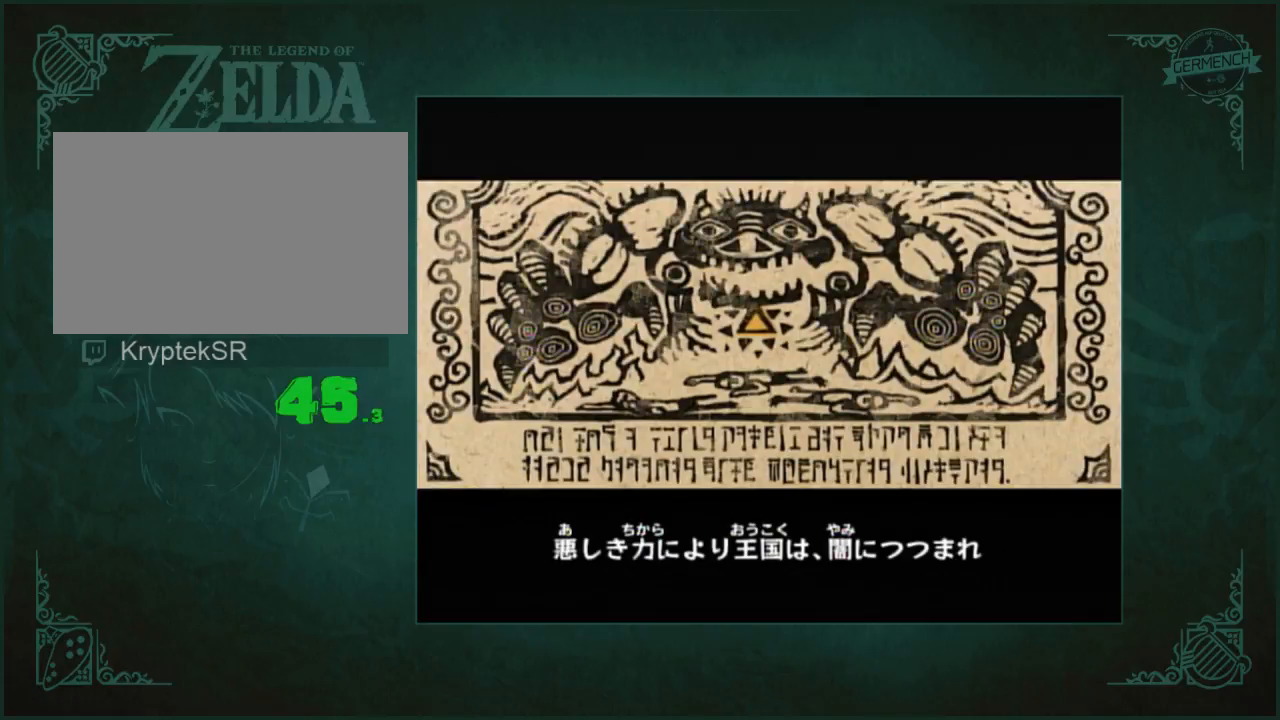
{"buttons": [], "left_stick": "center", "right_stick": "center", "events": [[383, "A", "down"], [483, "A", "up"]]}
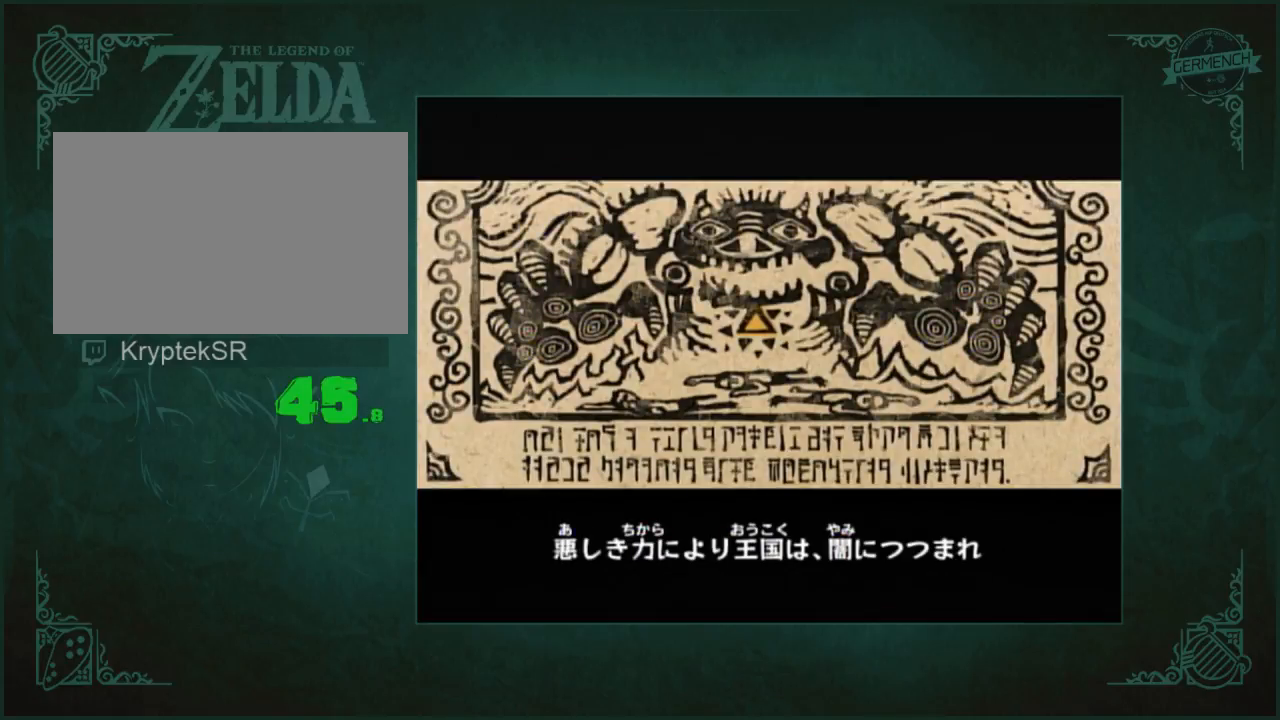
{"buttons": [], "left_stick": "center", "right_stick": "center", "events": [[17, "A", "down"], [117, "A", "up"], [217, "A", "down"], [283, "A", "up"]]}
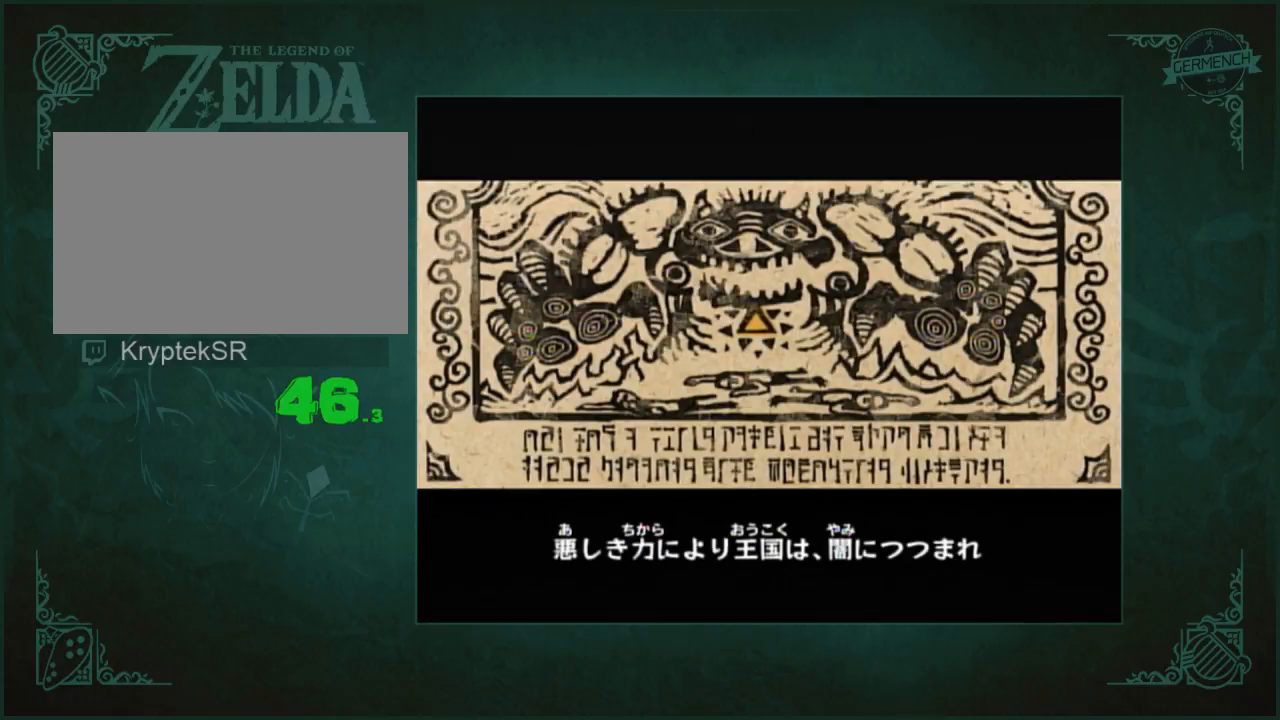
{"buttons": [], "left_stick": "center", "right_stick": "center", "events": [[50, "A", "down"], [117, "A", "up"], [183, "A", "down"], [250, "A", "up"], [417, "A", "down"], [483, "A", "up"]]}